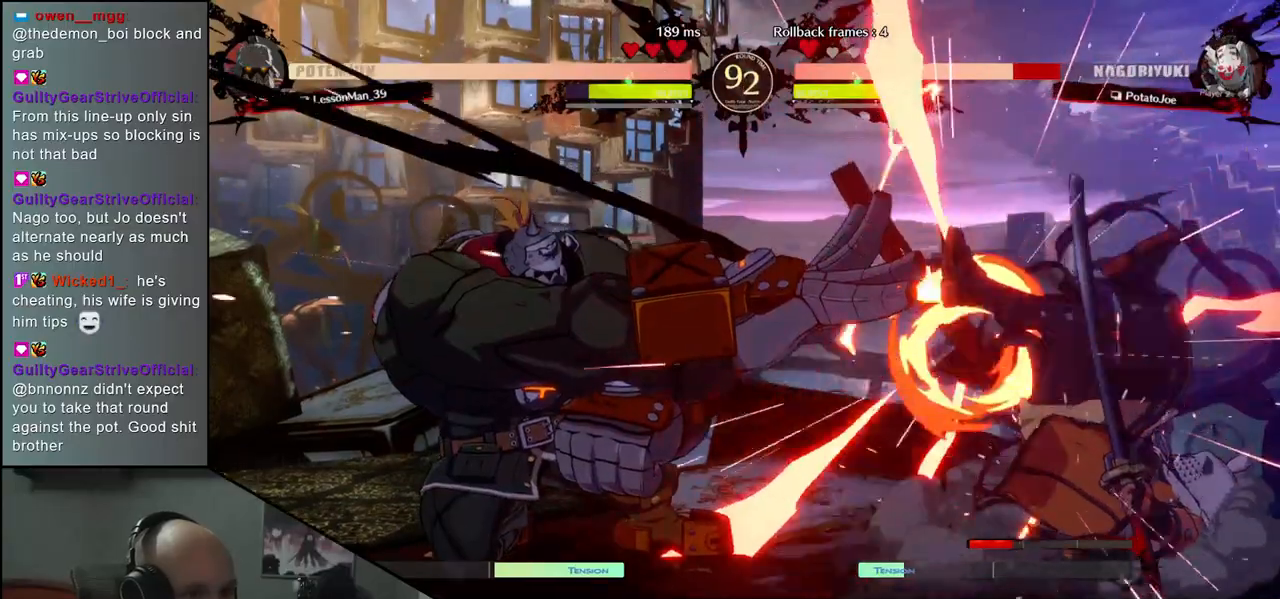
Gameplay with a controller (arcade stick); each line is a JSON object with the inputs held at the frame after it (dt_ms = milliseconds from this image to that frame). "events" lists button and stick changes between this image and that frame as [ms after this image, input, new state], when the widget could be followed in between. Not read: L3 R3.
{"dt_ms": 500, "buttons": [], "left_stick": "down-right", "events": [[33, "left_stick", "right"], [300, "left_stick", "down-right"]]}
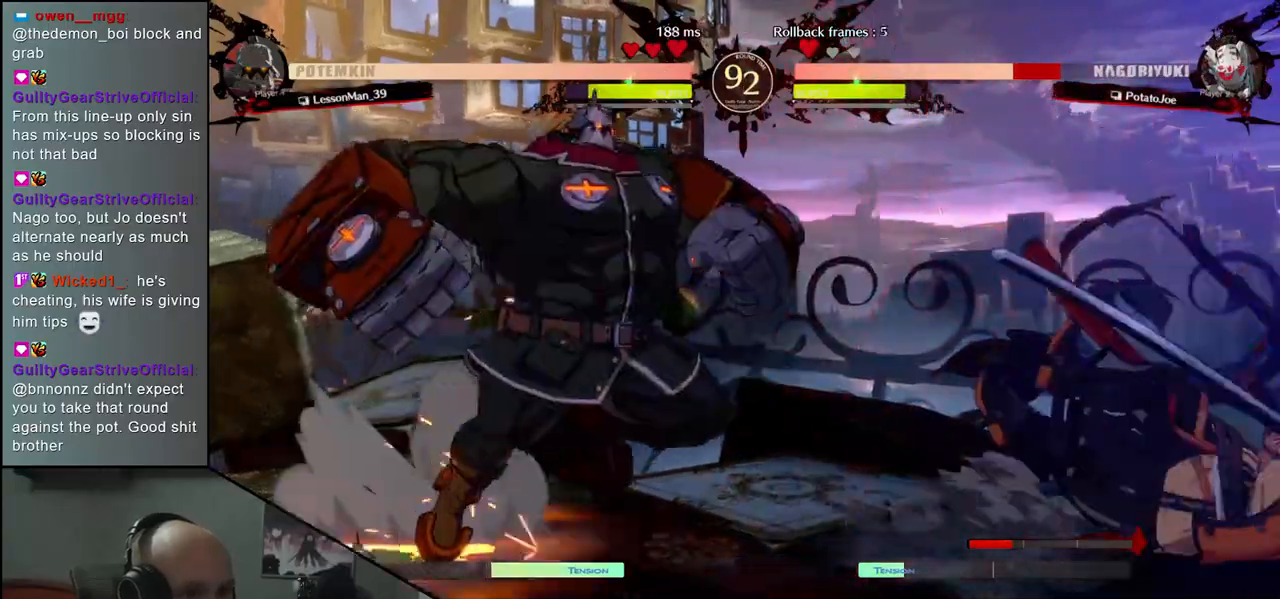
{"dt_ms": 1000, "buttons": [], "left_stick": "center"}
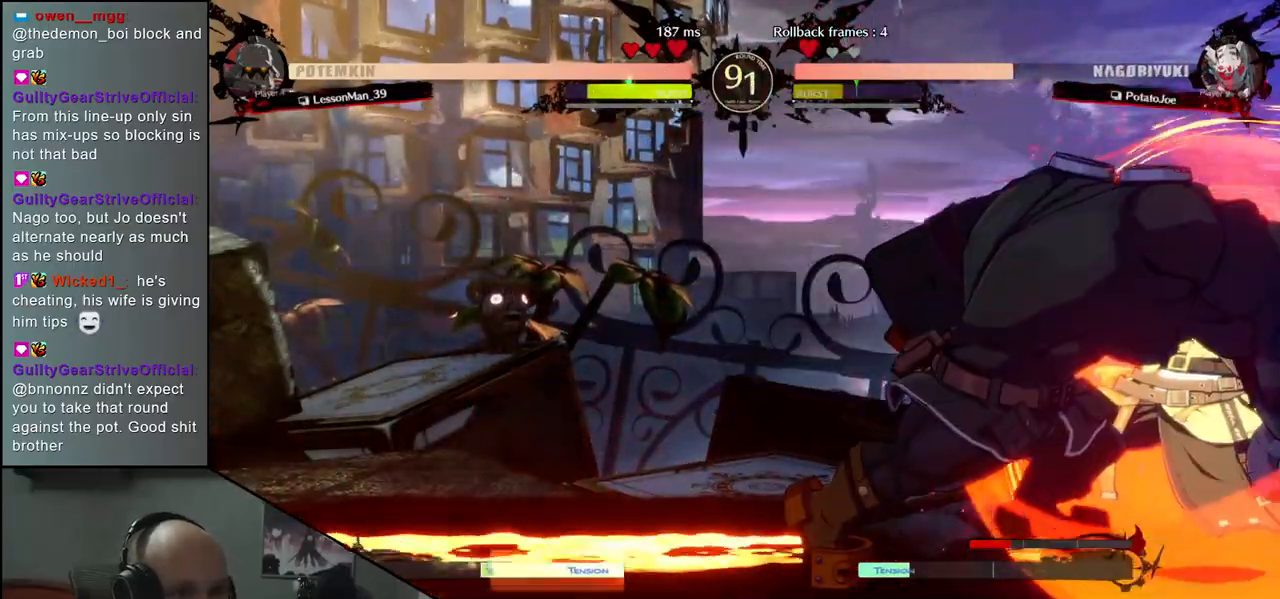
{"dt_ms": 500, "buttons": ["TRIANGLE"], "left_stick": "center", "events": [[250, "TRIANGLE", "down"], [333, "TRIANGLE", "up"], [450, "TRIANGLE", "down"]]}
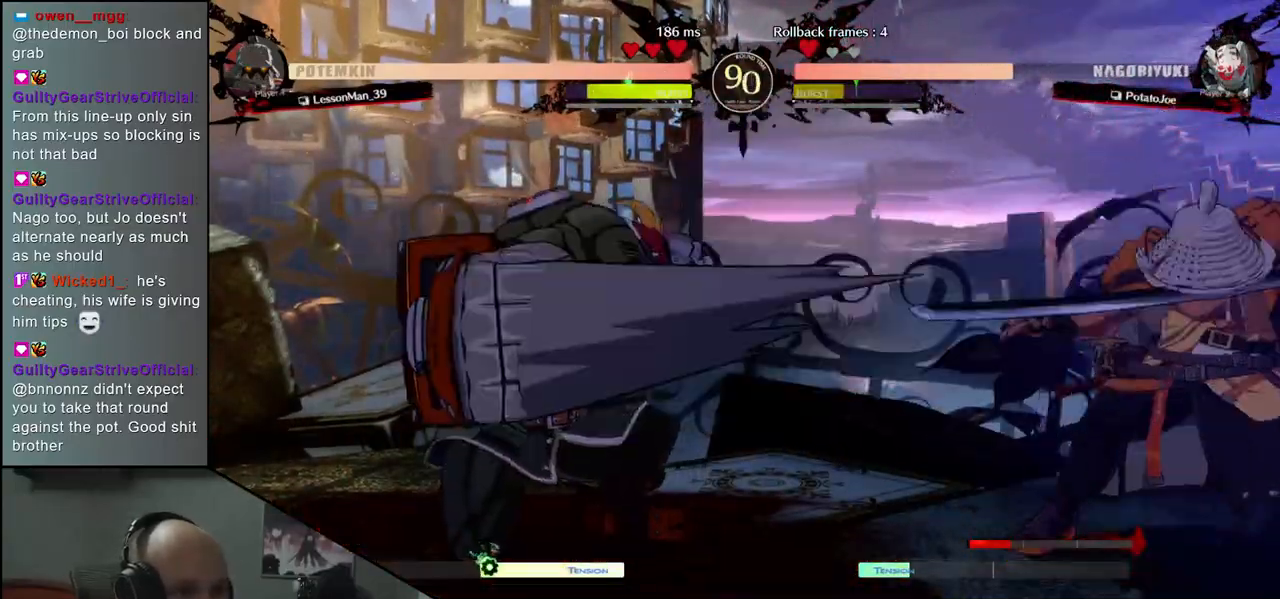
{"dt_ms": 500, "buttons": [], "left_stick": "center", "events": [[33, "TRIANGLE", "up"], [133, "TRIANGLE", "down"], [233, "TRIANGLE", "up"], [317, "TRIANGLE", "down"], [417, "TRIANGLE", "up"]]}